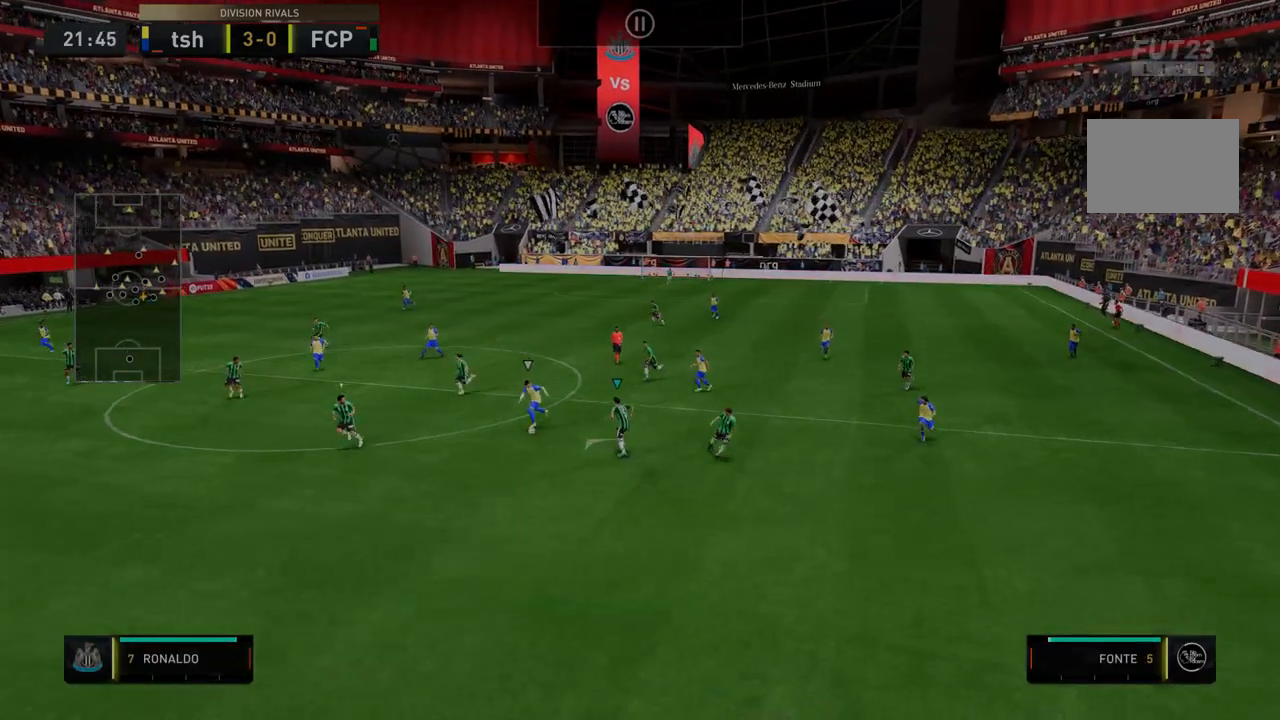
Gameplay with a controller (Xbox layout); each line is a JSON object with the inputs held at the frame after it. "events" lists button and stick changes between this image and that frame as [ms after this image, input, new state], when the widget could be followed in between. Not read: L3 R3.
{"buttons": ["R2"], "left_stick": "down", "right_stick": "center", "events": [[214, "left_stick", "down-left"], [356, "left_stick", "down"]]}
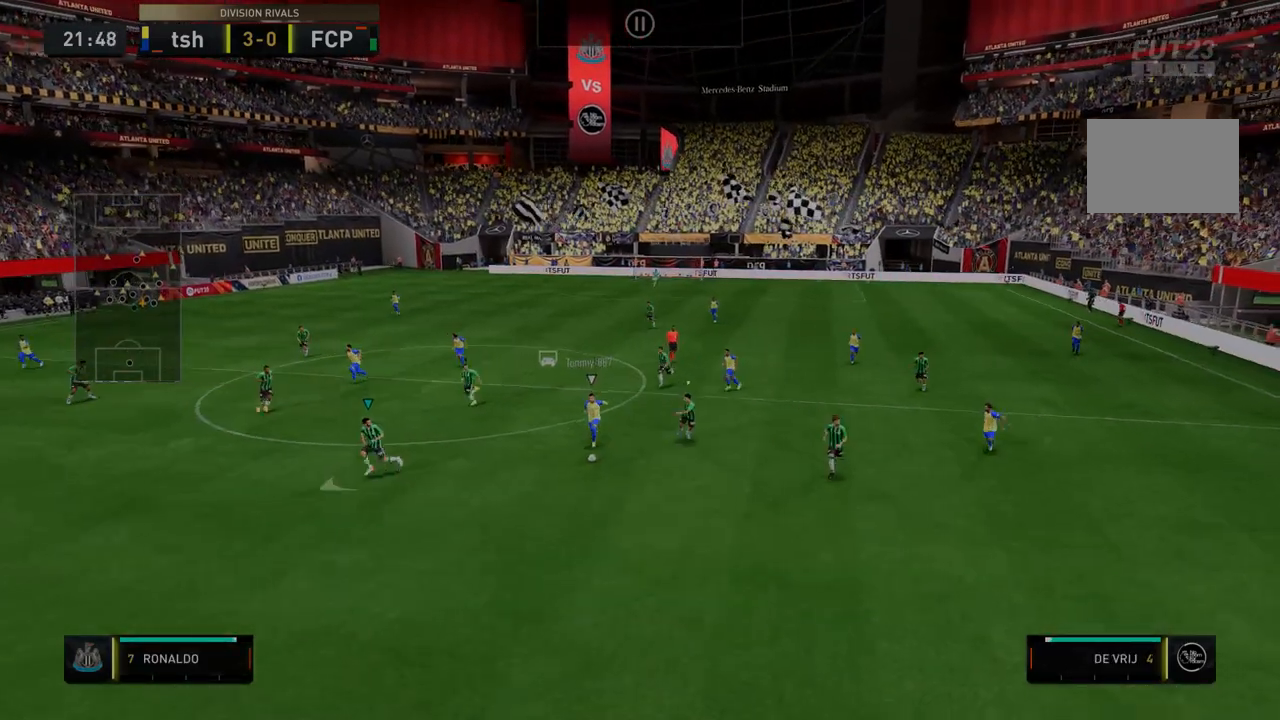
{"buttons": ["Y", "R2"], "left_stick": "down-right", "right_stick": "center", "events": [[178, "Y", "down"], [498, "left_stick", "down-right"]]}
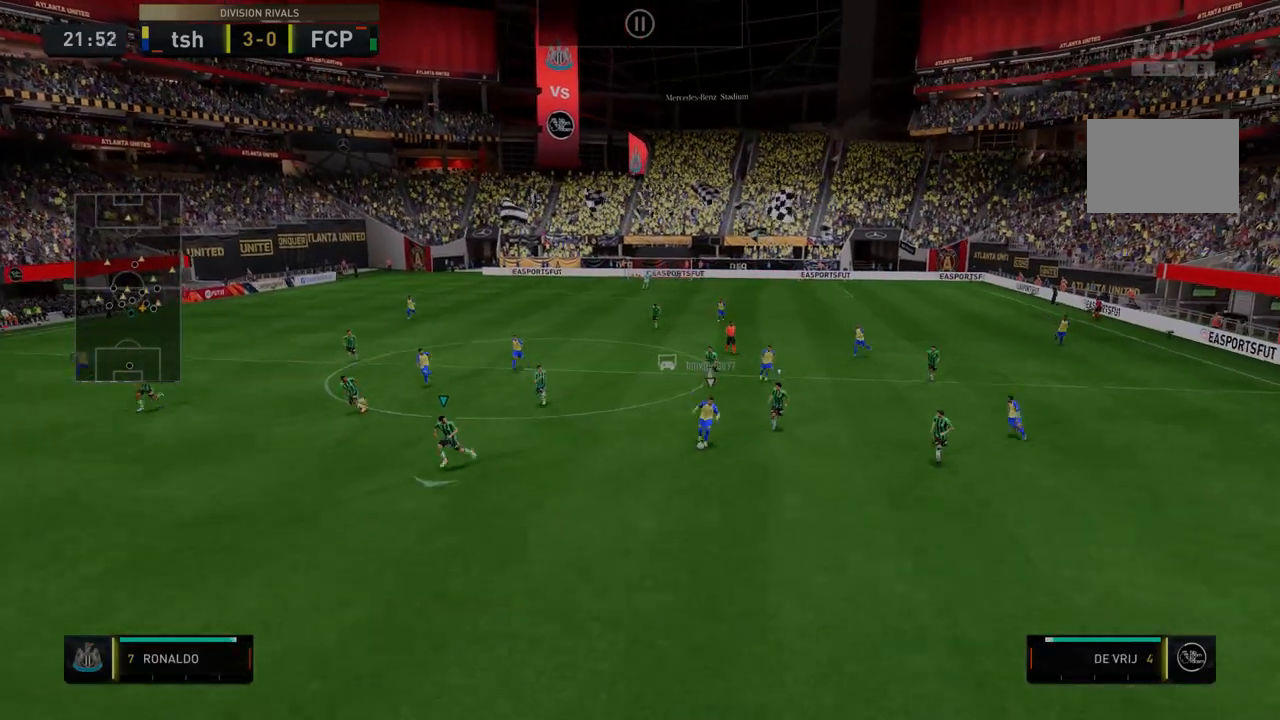
{"buttons": ["Y", "R2"], "left_stick": "down-right", "right_stick": "center", "events": []}
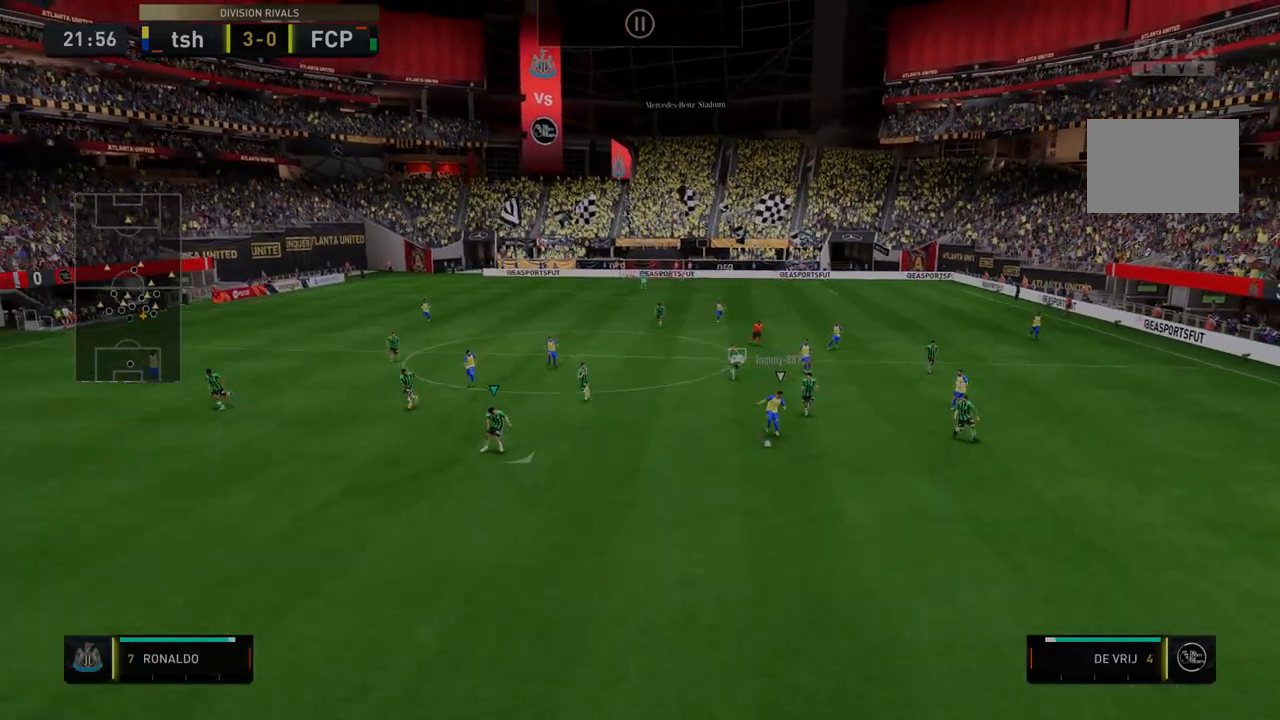
{"buttons": ["Y", "R2"], "left_stick": "down-right", "right_stick": "center", "events": []}
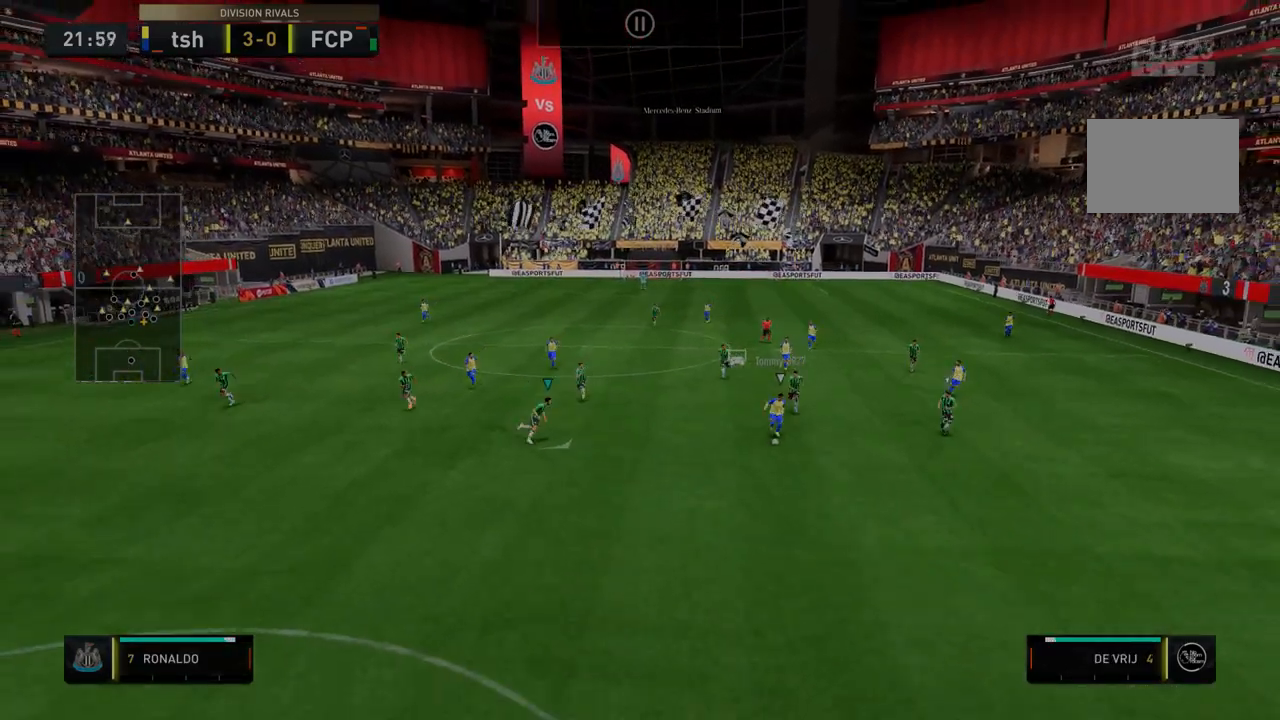
{"buttons": ["Y", "R2"], "left_stick": "down-right", "right_stick": "center", "events": []}
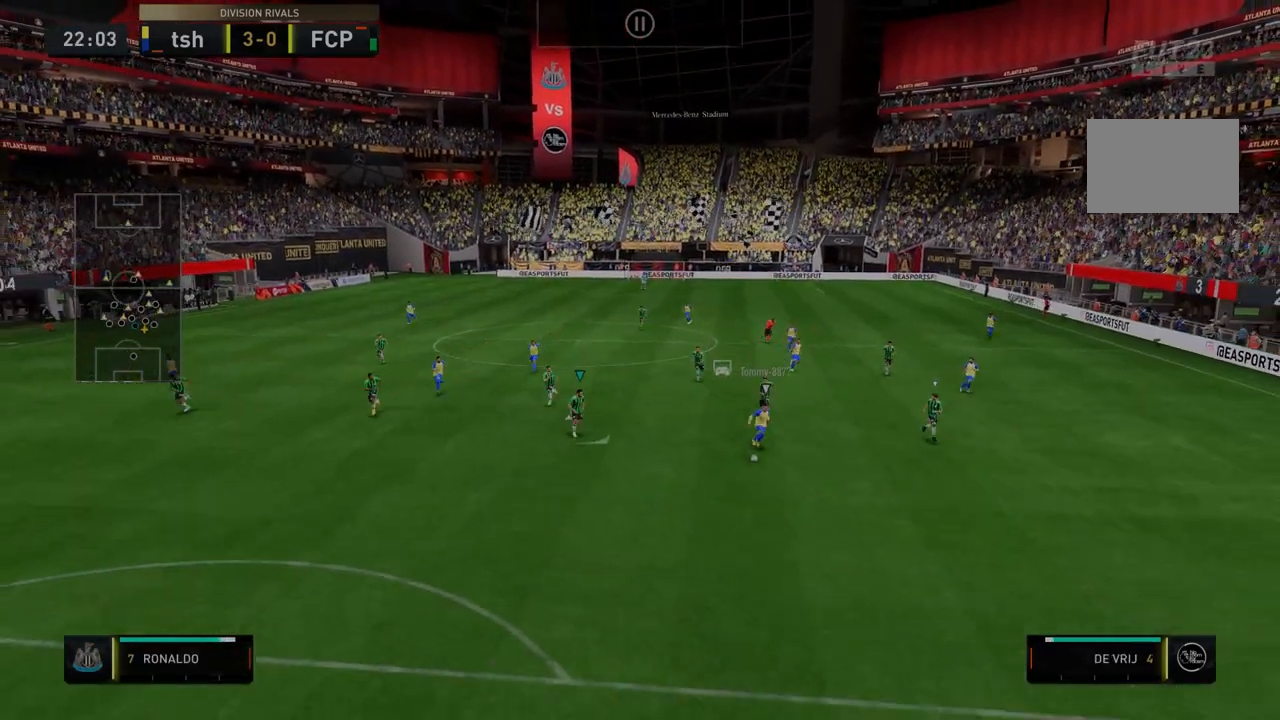
{"buttons": ["Y", "R2"], "left_stick": "down-right", "right_stick": "center", "events": []}
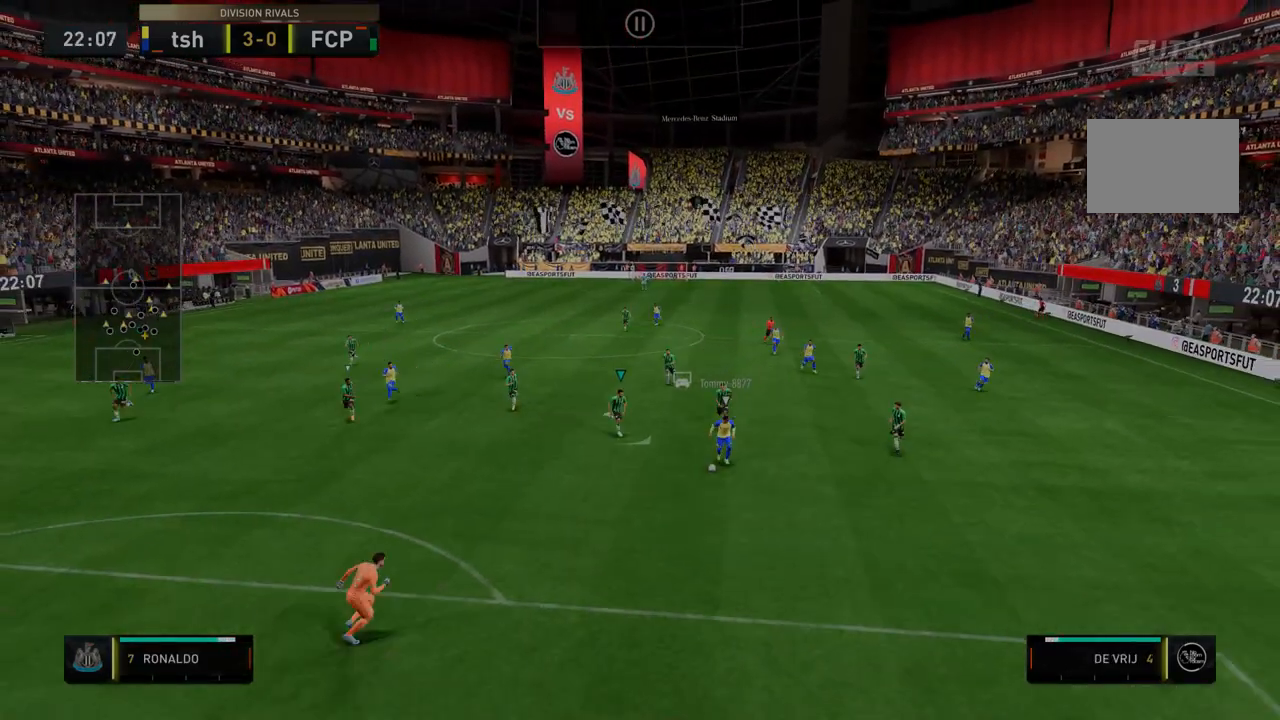
{"buttons": ["Y", "R2"], "left_stick": "down-right", "right_stick": "center", "events": []}
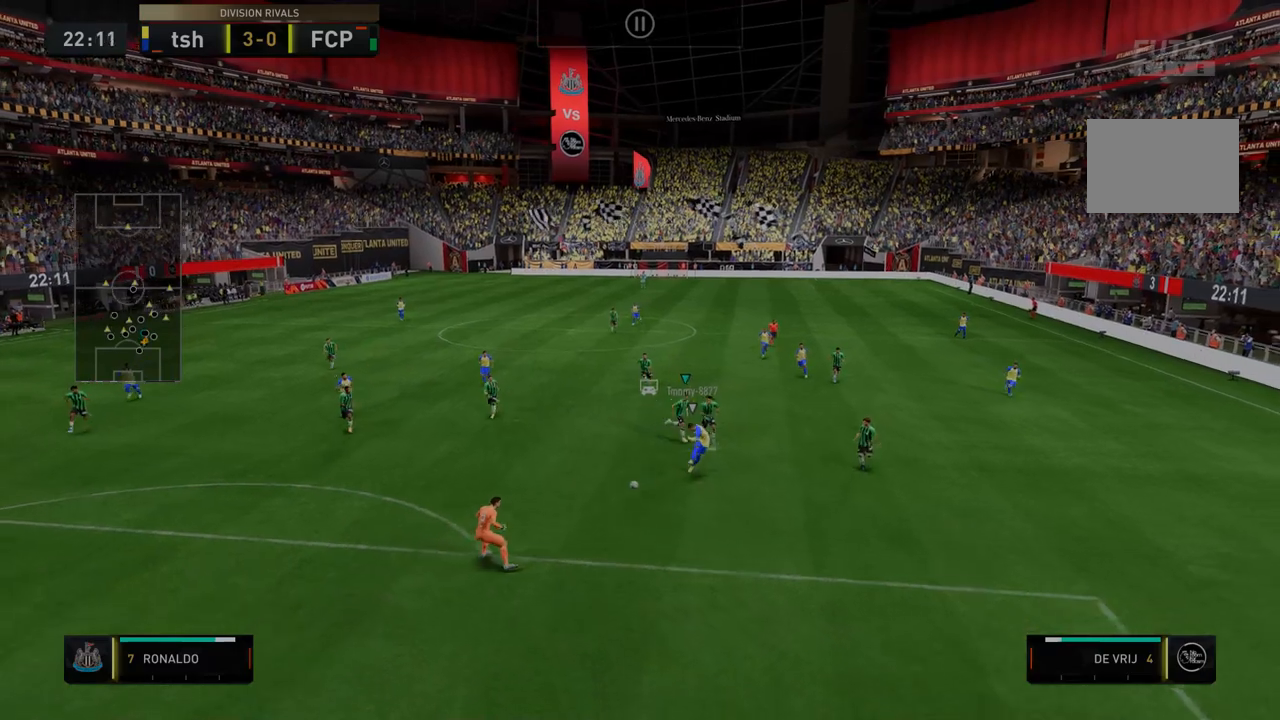
{"buttons": ["Y", "R2"], "left_stick": "down-right", "right_stick": "center", "events": []}
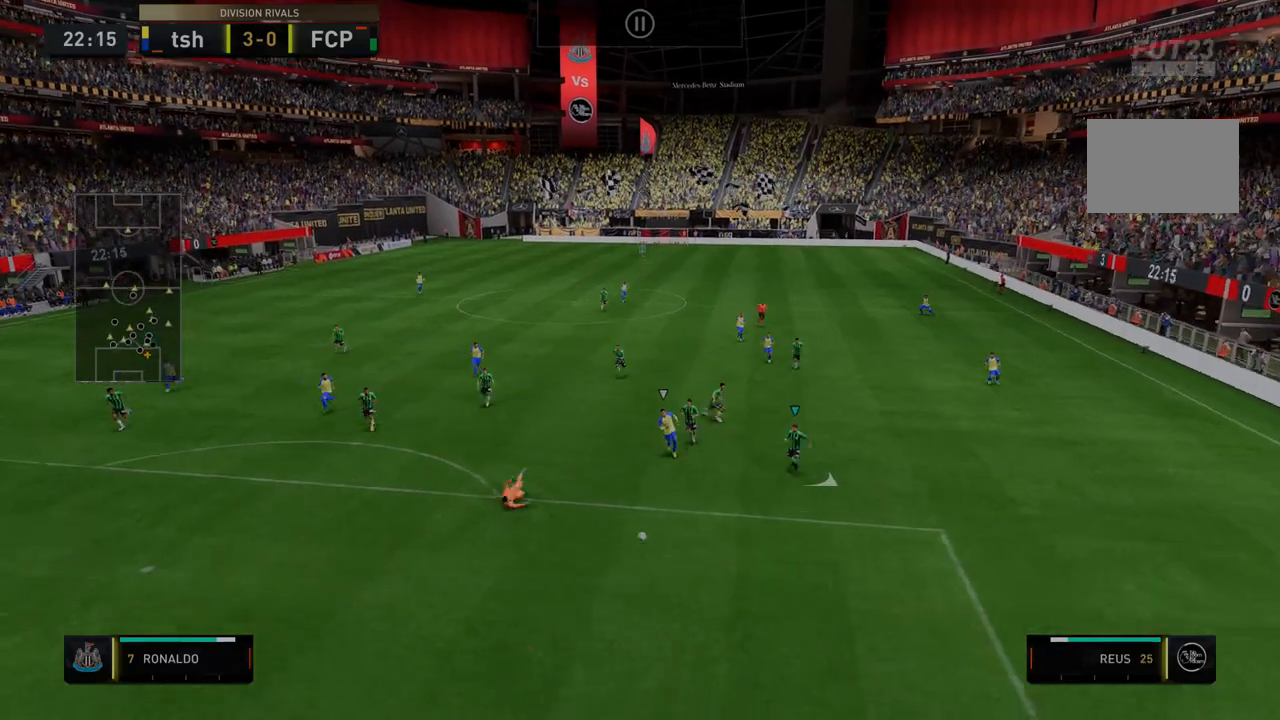
{"buttons": ["R2"], "left_stick": "down-right", "right_stick": "center", "events": [[463, "Y", "up"]]}
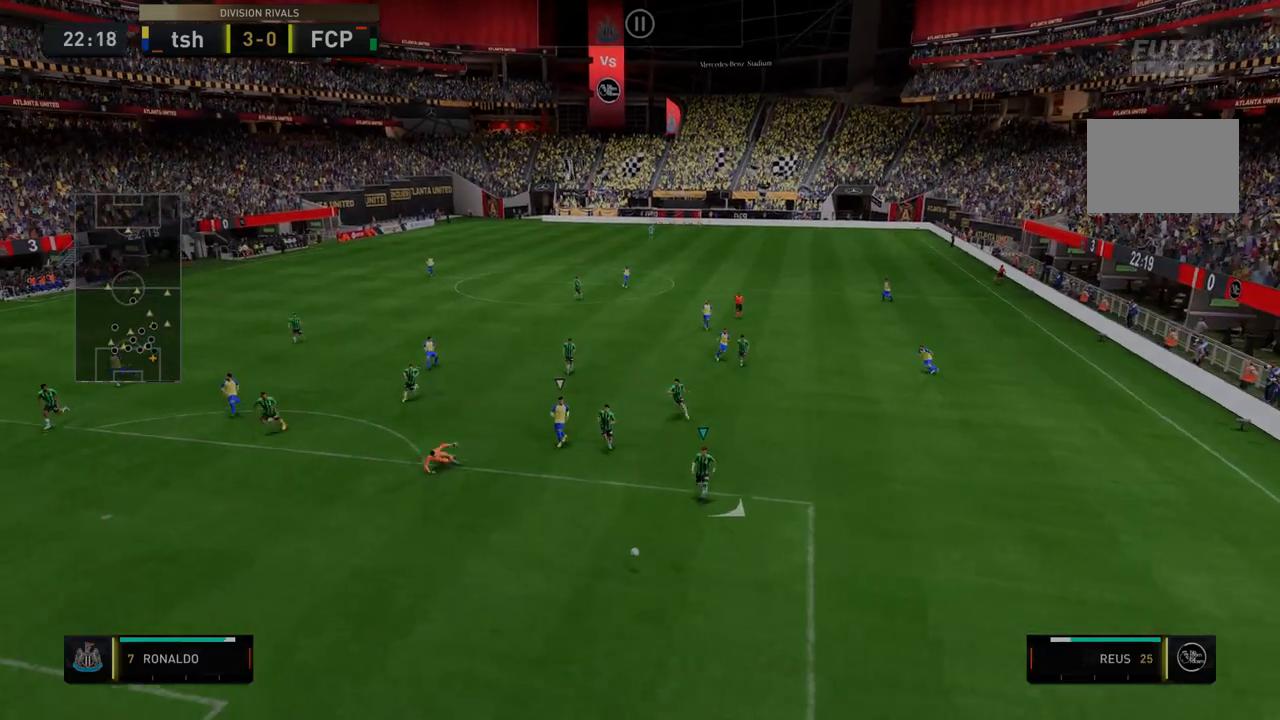
{"buttons": ["R2"], "left_stick": "center", "right_stick": "center", "events": [[356, "left_stick", "center"]]}
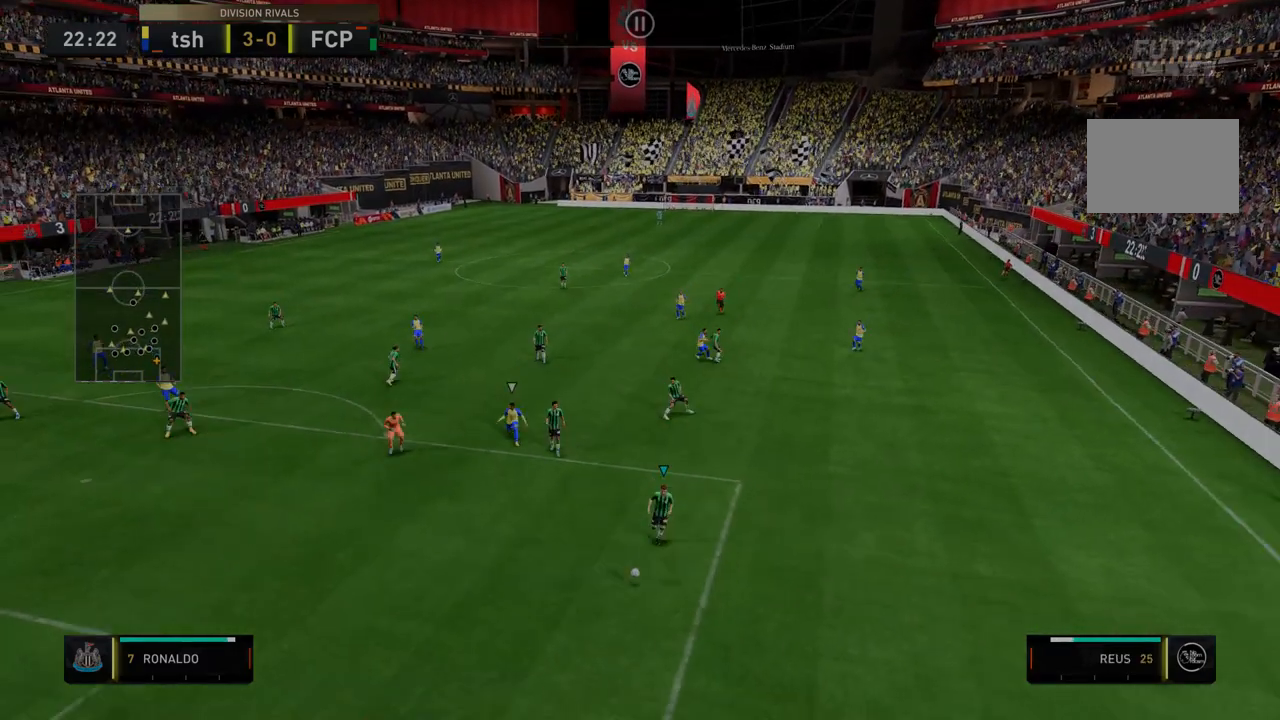
{"buttons": ["R2"], "left_stick": "down-right", "right_stick": "center", "events": [[250, "left_stick", "down-right"]]}
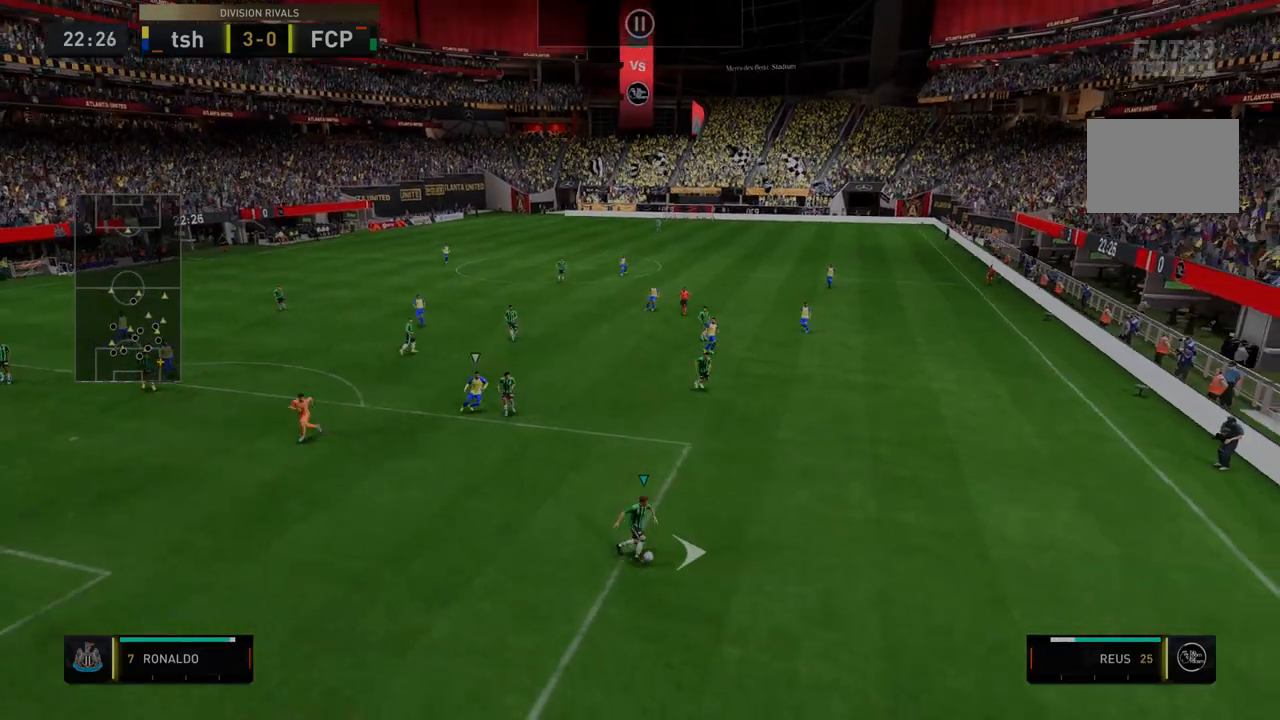
{"buttons": ["R2"], "left_stick": "right", "right_stick": "center", "events": [[36, "left_stick", "right"]]}
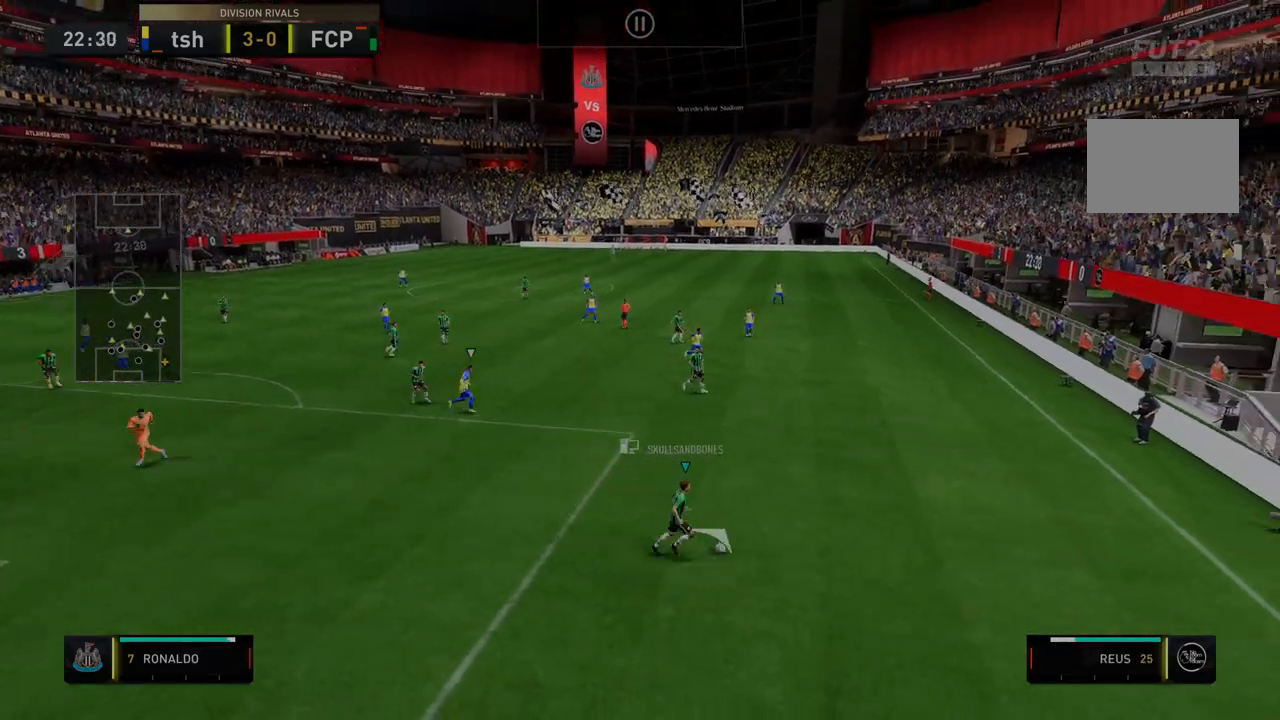
{"buttons": ["R2"], "left_stick": "right", "right_stick": "center", "events": []}
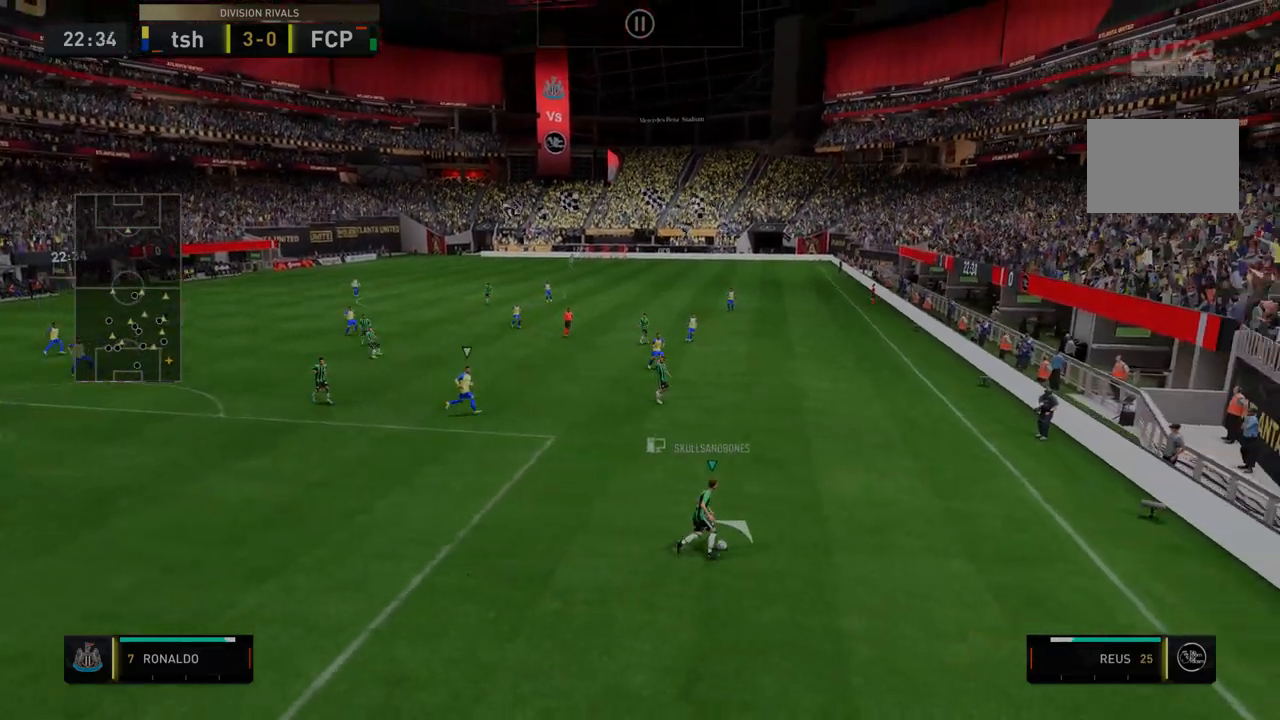
{"buttons": ["R2"], "left_stick": "center", "right_stick": "center", "events": [[214, "left_stick", "center"]]}
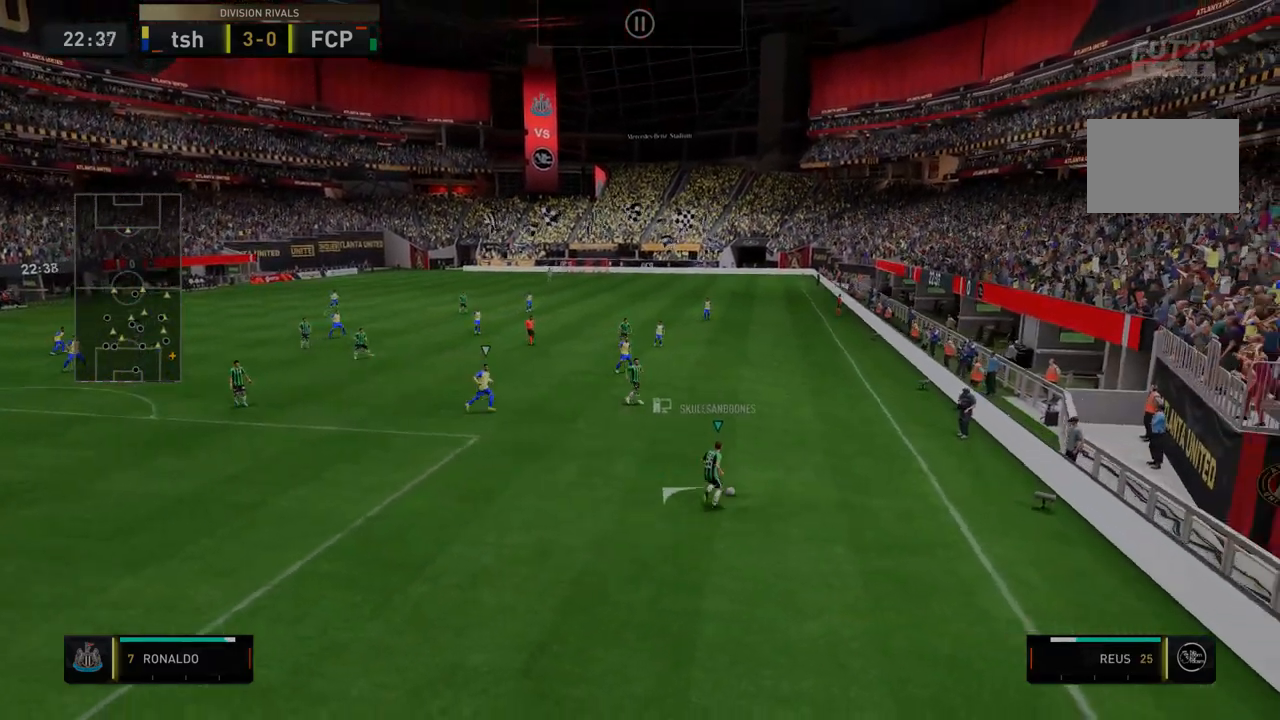
{"buttons": ["R2"], "left_stick": "center", "right_stick": "center", "events": []}
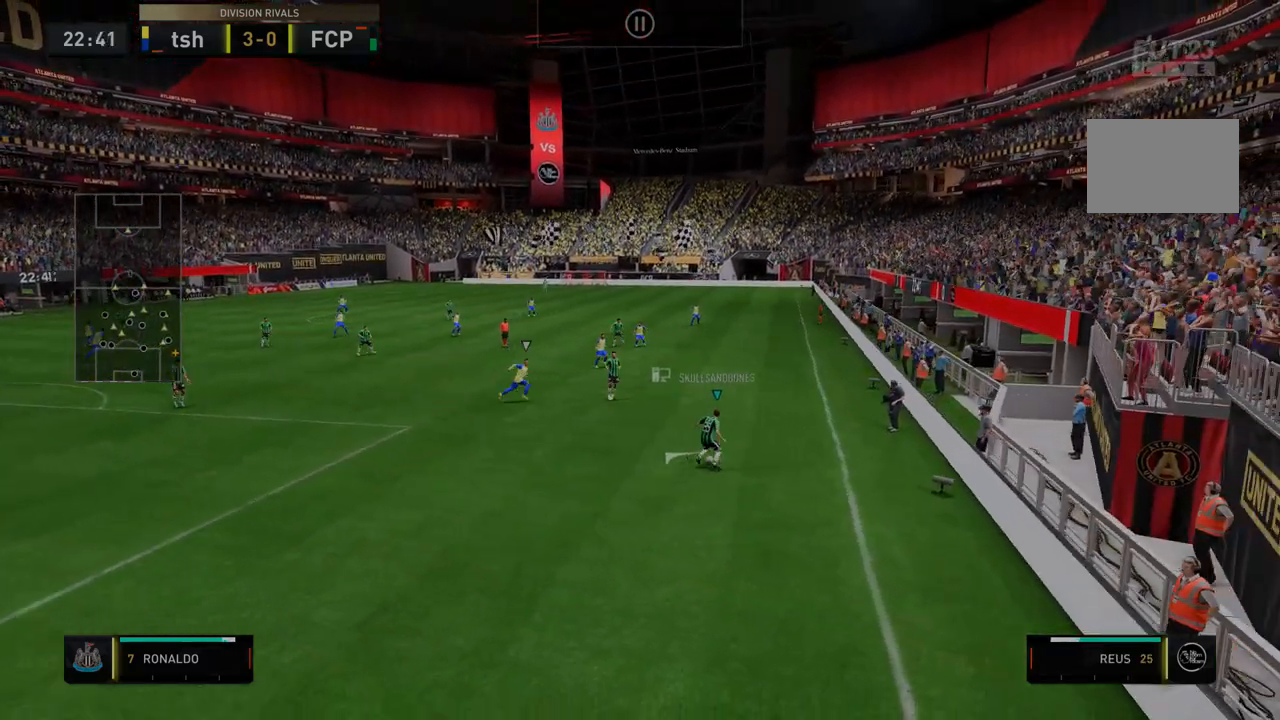
{"buttons": ["R2"], "left_stick": "center", "right_stick": "center", "events": []}
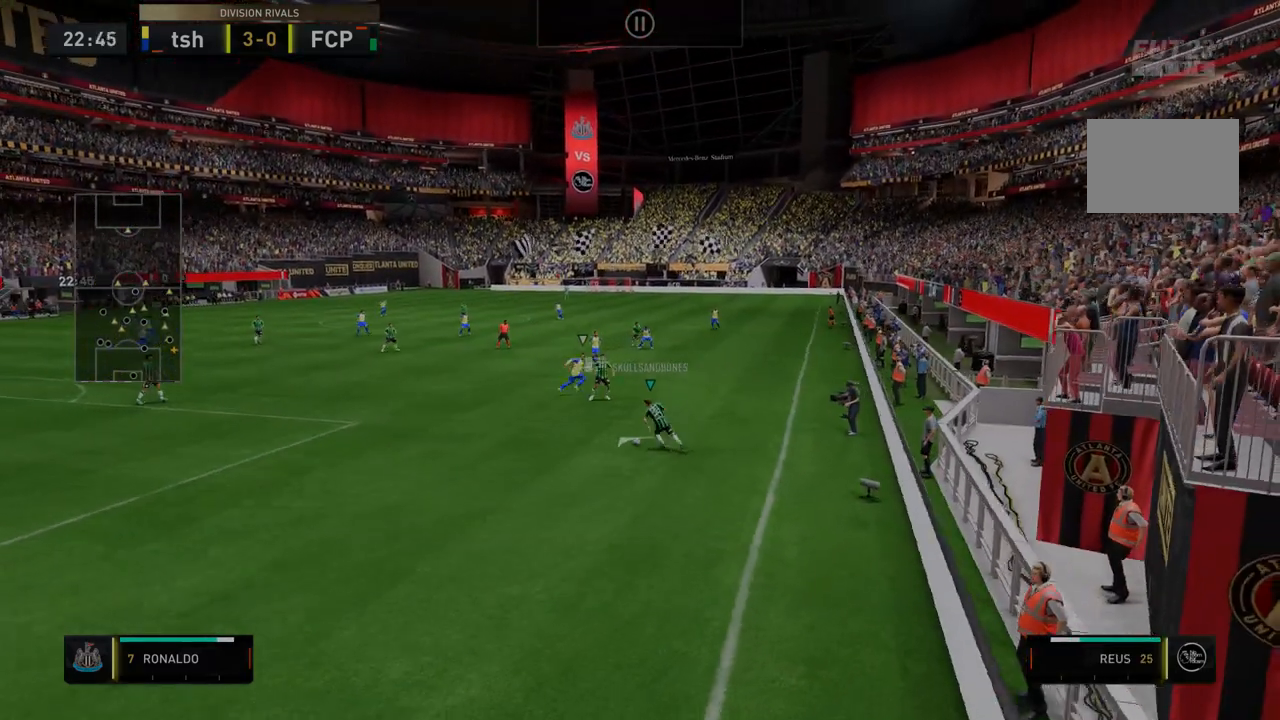
{"buttons": ["R2"], "left_stick": "center", "right_stick": "center", "events": []}
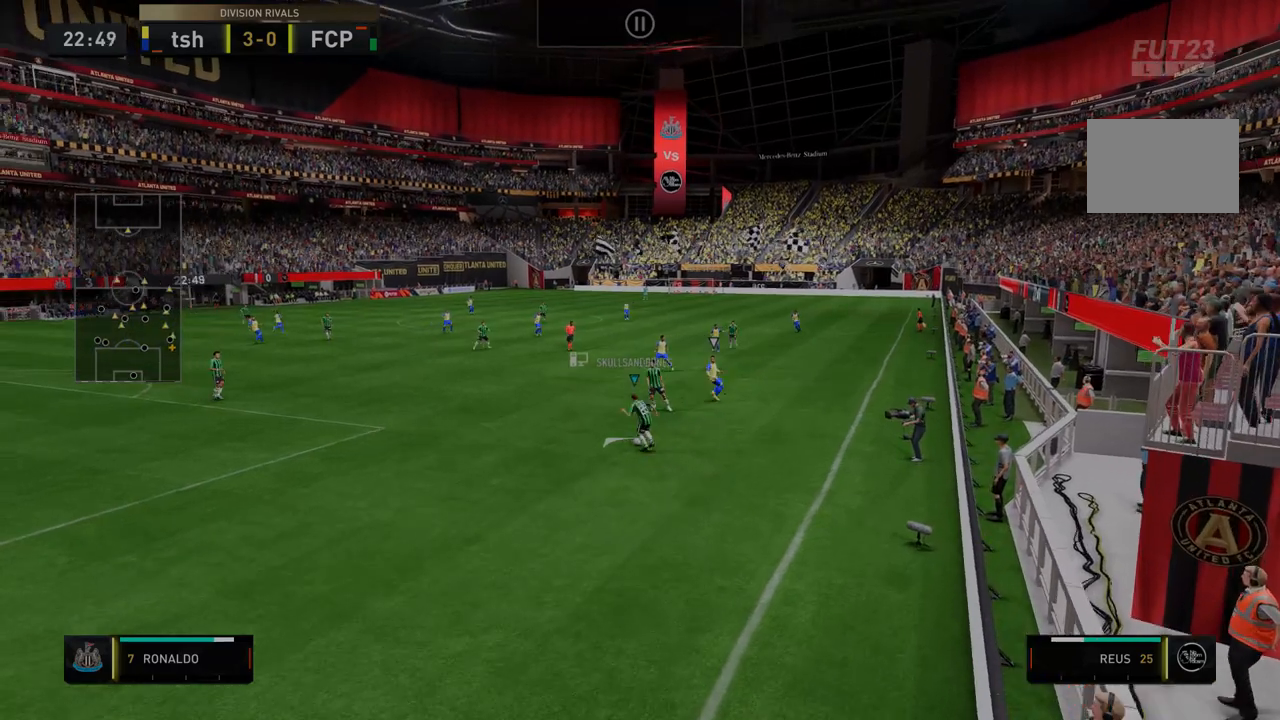
{"buttons": ["R2"], "left_stick": "center", "right_stick": "center", "events": []}
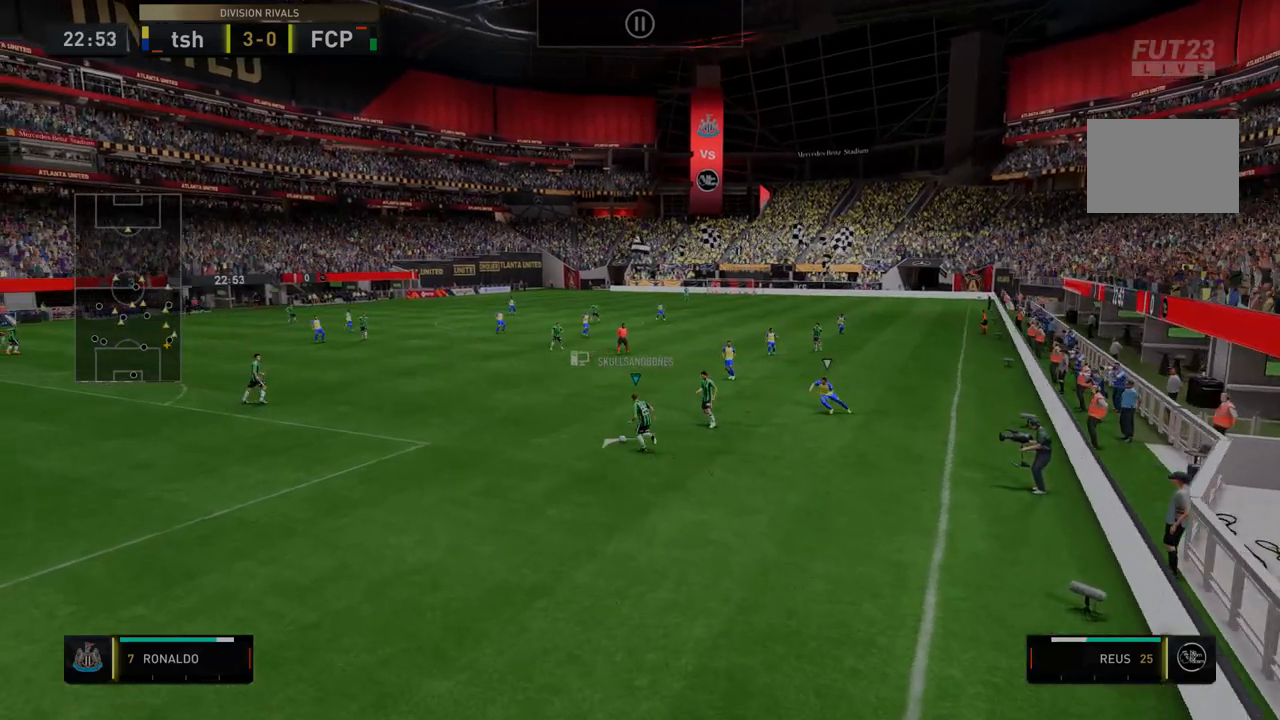
{"buttons": ["R2"], "left_stick": "up", "right_stick": "center", "events": [[36, "left_stick", "up"], [143, "left_stick", "right"], [499, "left_stick", "up"]]}
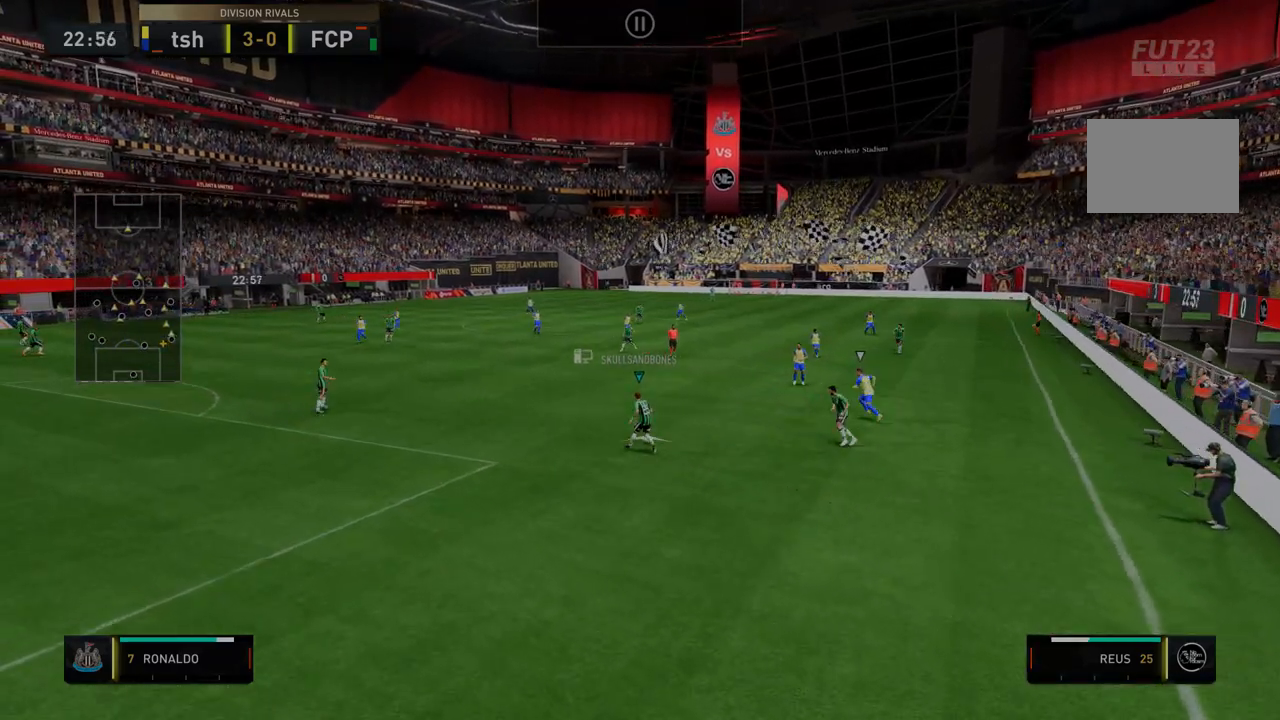
{"buttons": ["R2"], "left_stick": "up-right", "right_stick": "center", "events": [[285, "left_stick", "up-right"]]}
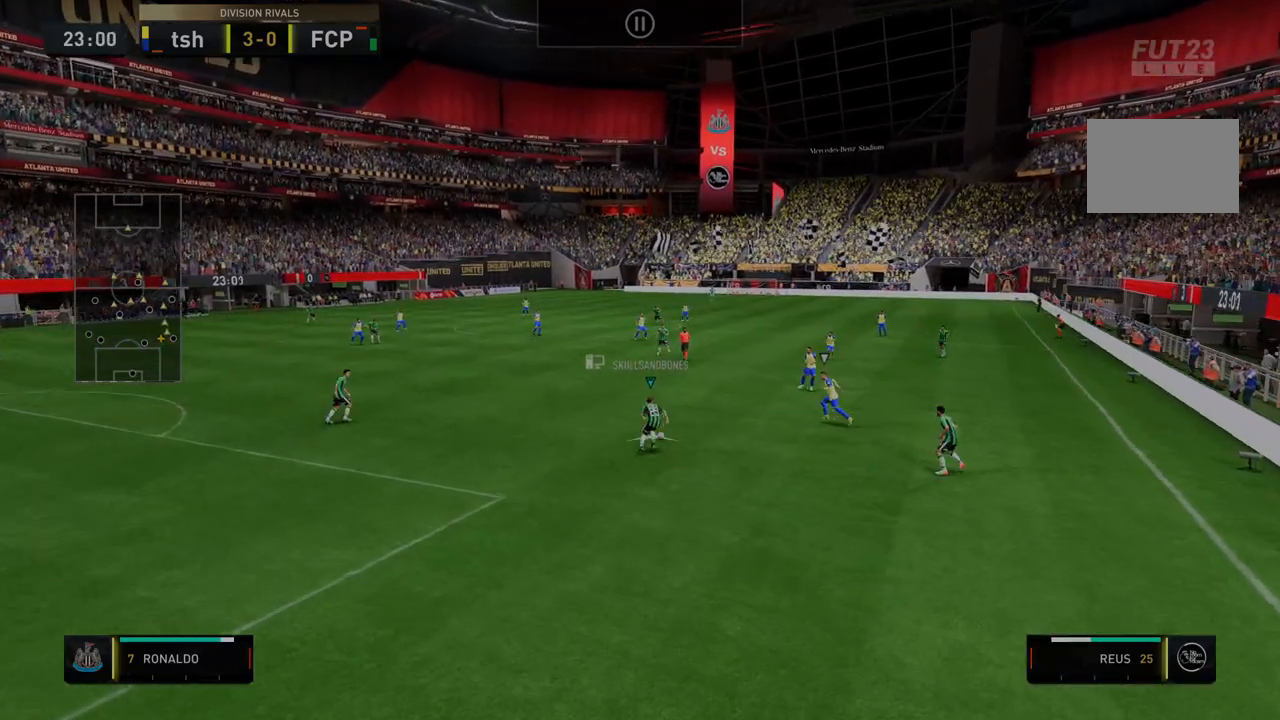
{"buttons": ["R2"], "left_stick": "center", "right_stick": "center", "events": [[178, "left_stick", "center"]]}
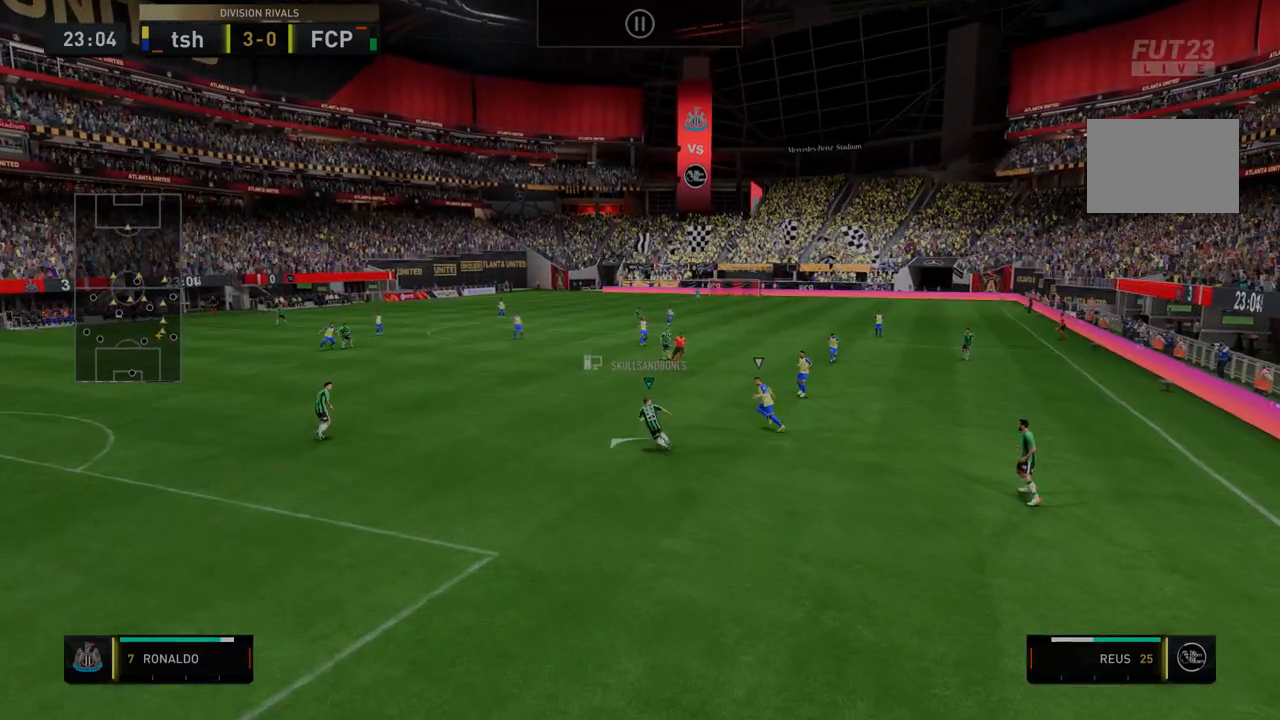
{"buttons": ["R2"], "left_stick": "center", "right_stick": "center", "events": []}
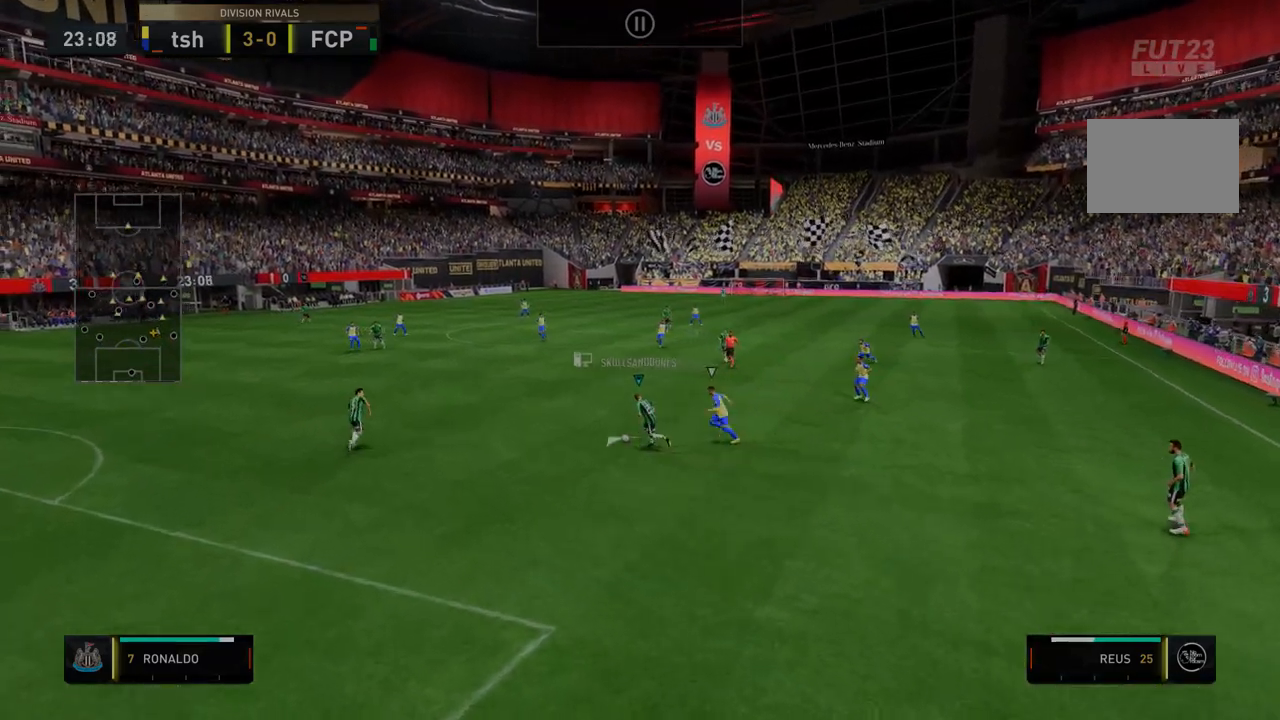
{"buttons": ["R2"], "left_stick": "center", "right_stick": "center", "events": []}
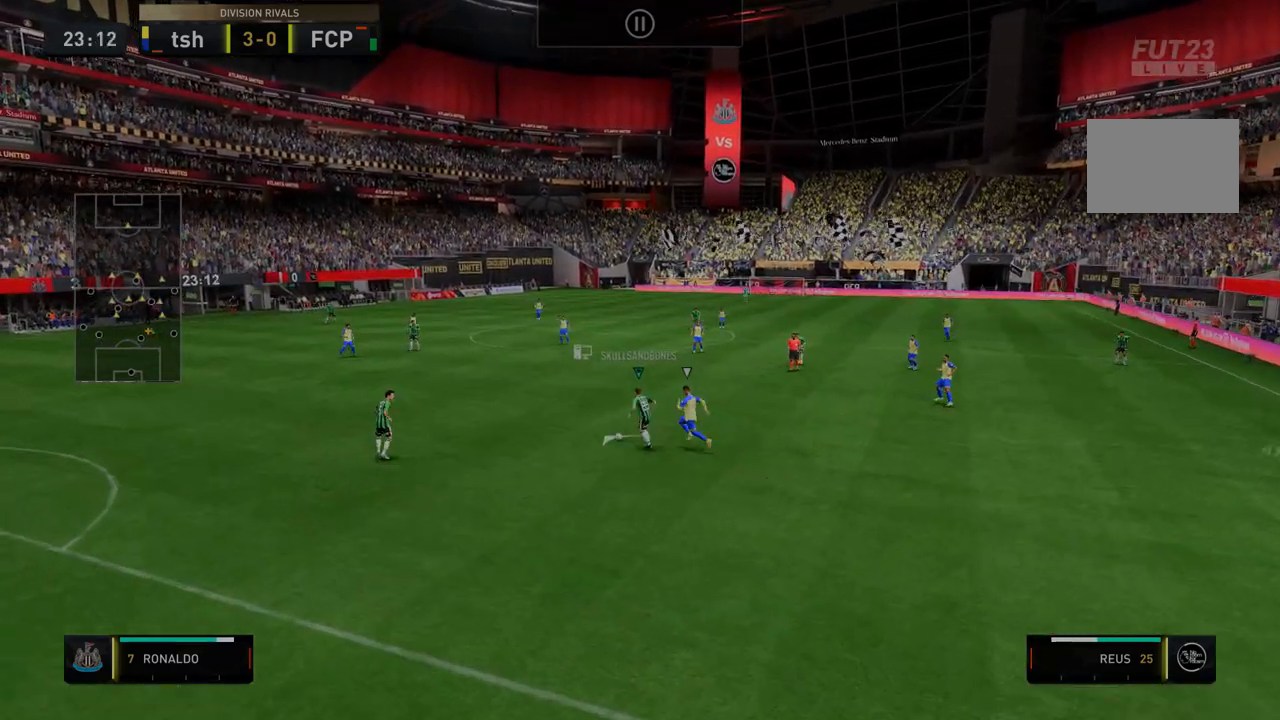
{"buttons": ["R2"], "left_stick": "center", "right_stick": "center", "events": []}
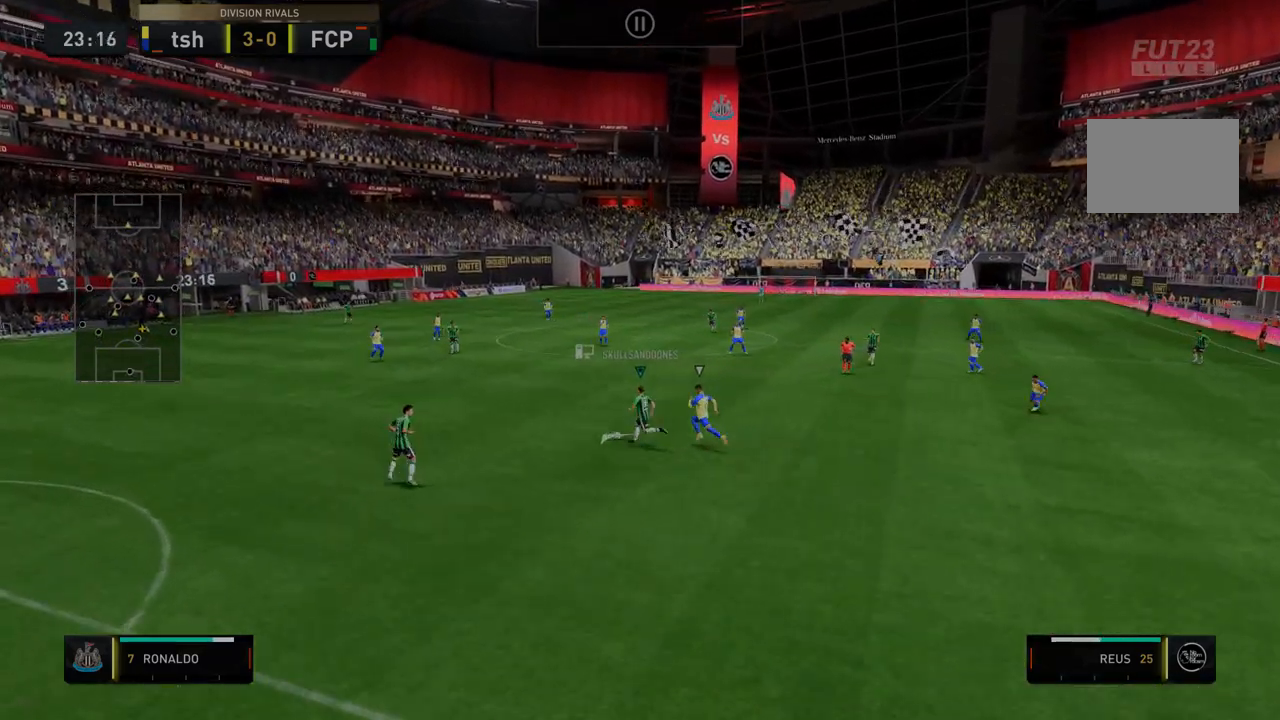
{"buttons": ["R2"], "left_stick": "center", "right_stick": "center", "events": []}
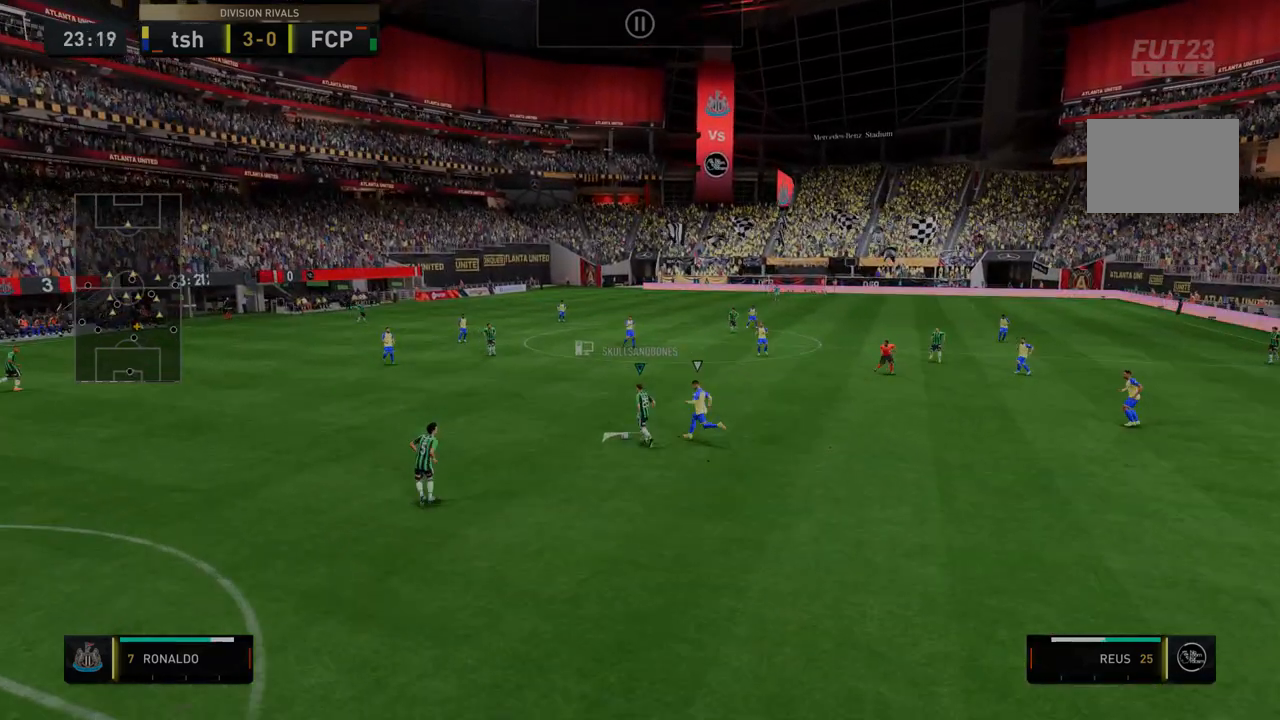
{"buttons": ["R2"], "left_stick": "center", "right_stick": "center", "events": []}
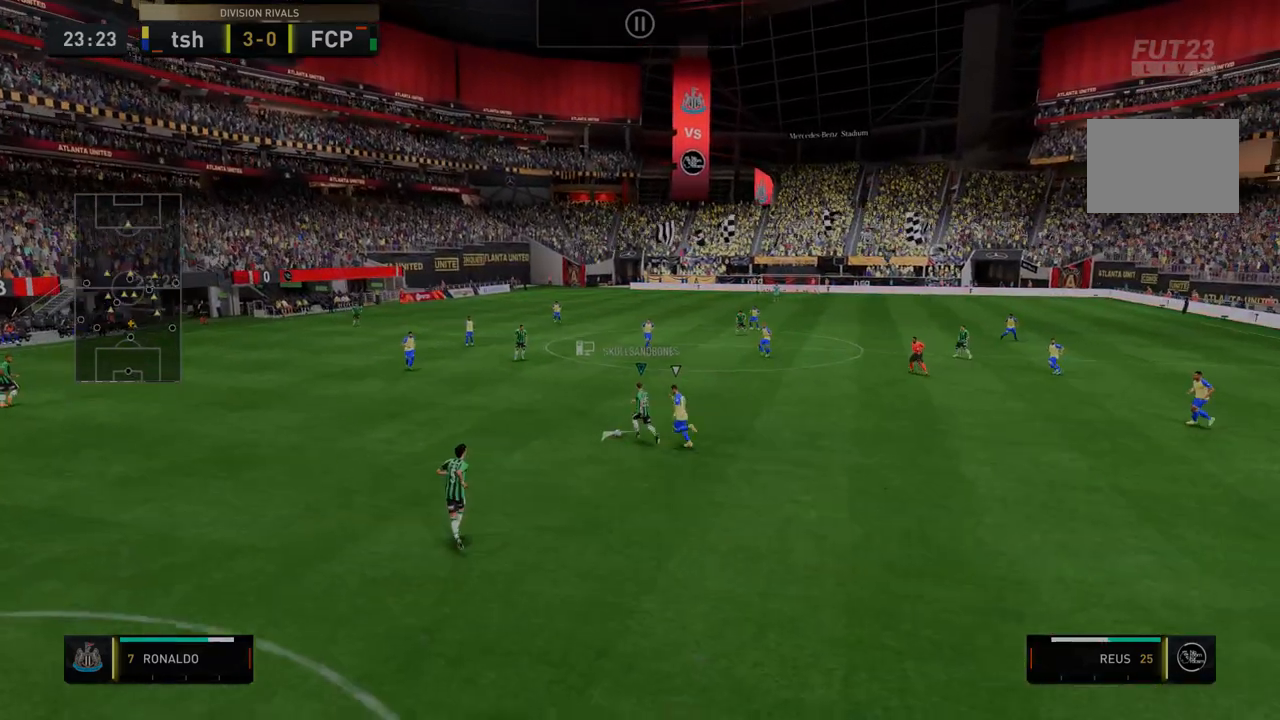
{"buttons": ["R2"], "left_stick": "center", "right_stick": "center", "events": []}
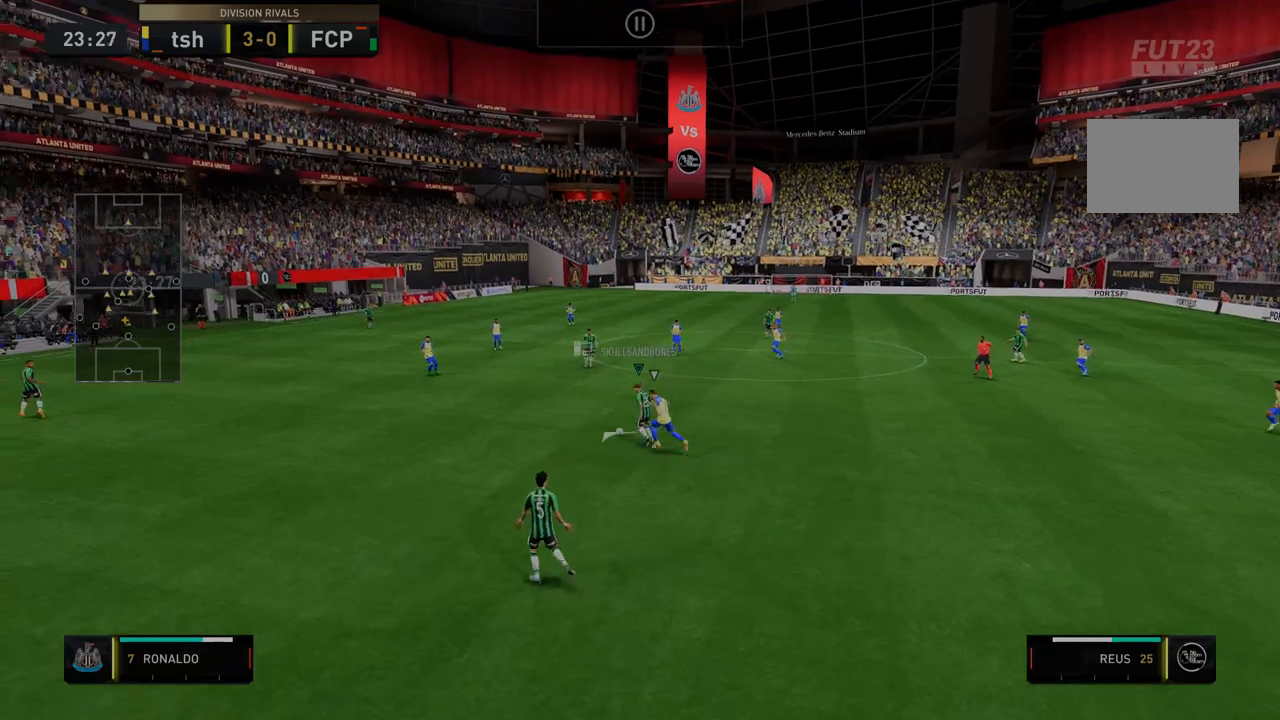
{"buttons": ["R2"], "left_stick": "center", "right_stick": "center", "events": []}